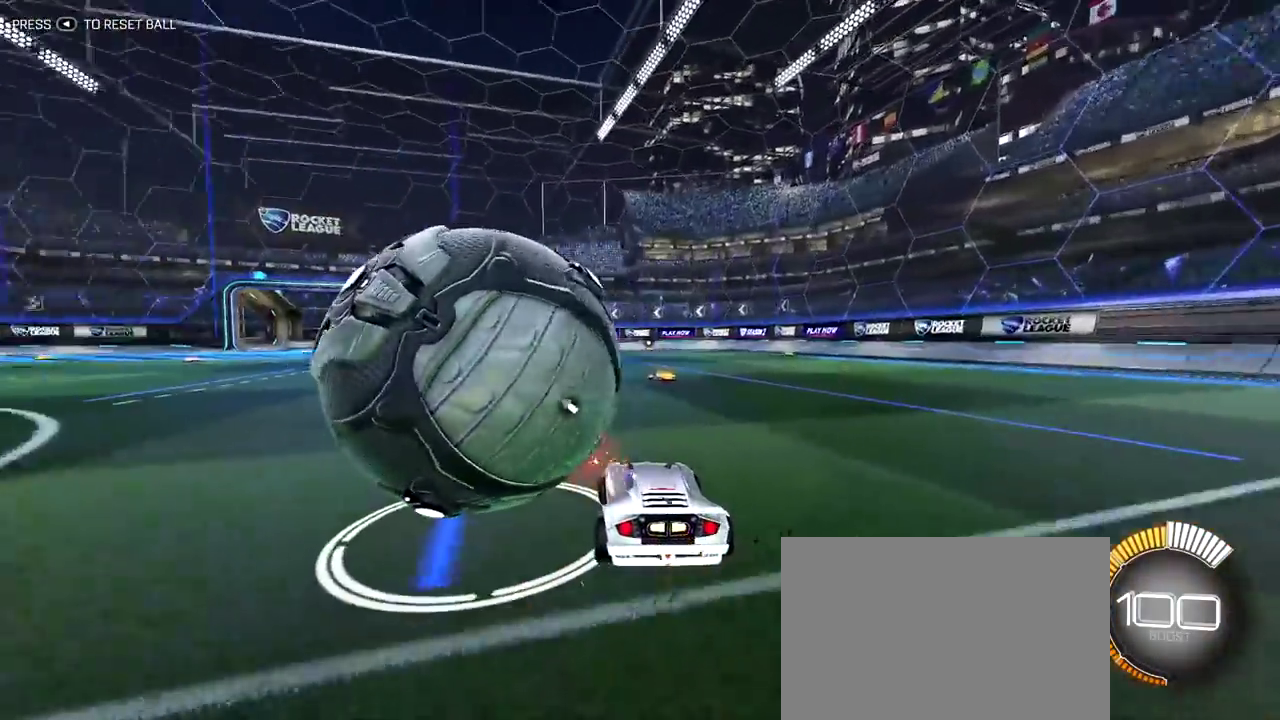
Gameplay with a controller (PlayStation layout); each line is a JSON object with the inputs held at the frame after it (dt_ms = milliseconds from this image to that frame). "events" lists button and stick changes between this image and that frame as [ms after this image, input, new state], when the widget could be followed in between. Not read: L1 L3 R1 R3.
{"dt_ms": 700, "buttons": ["R2"], "left_stick": "center", "right_stick": "center", "events": [[583, "left_stick", "center"]]}
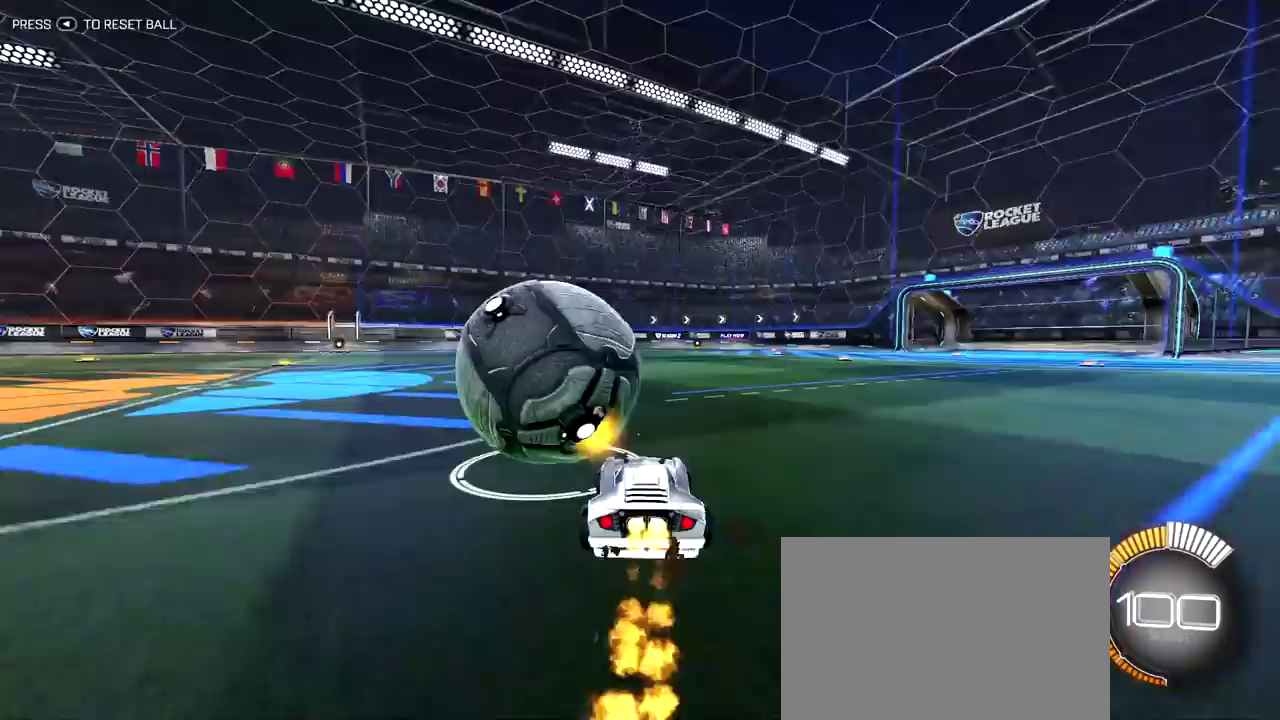
{"dt_ms": 400, "buttons": ["R2"], "left_stick": "center", "right_stick": "center", "events": [[117, "R2", "up"], [150, "L2", "down"], [167, "left_stick", "up-left"], [333, "L2", "up"], [350, "R2", "down"], [367, "left_stick", "center"]]}
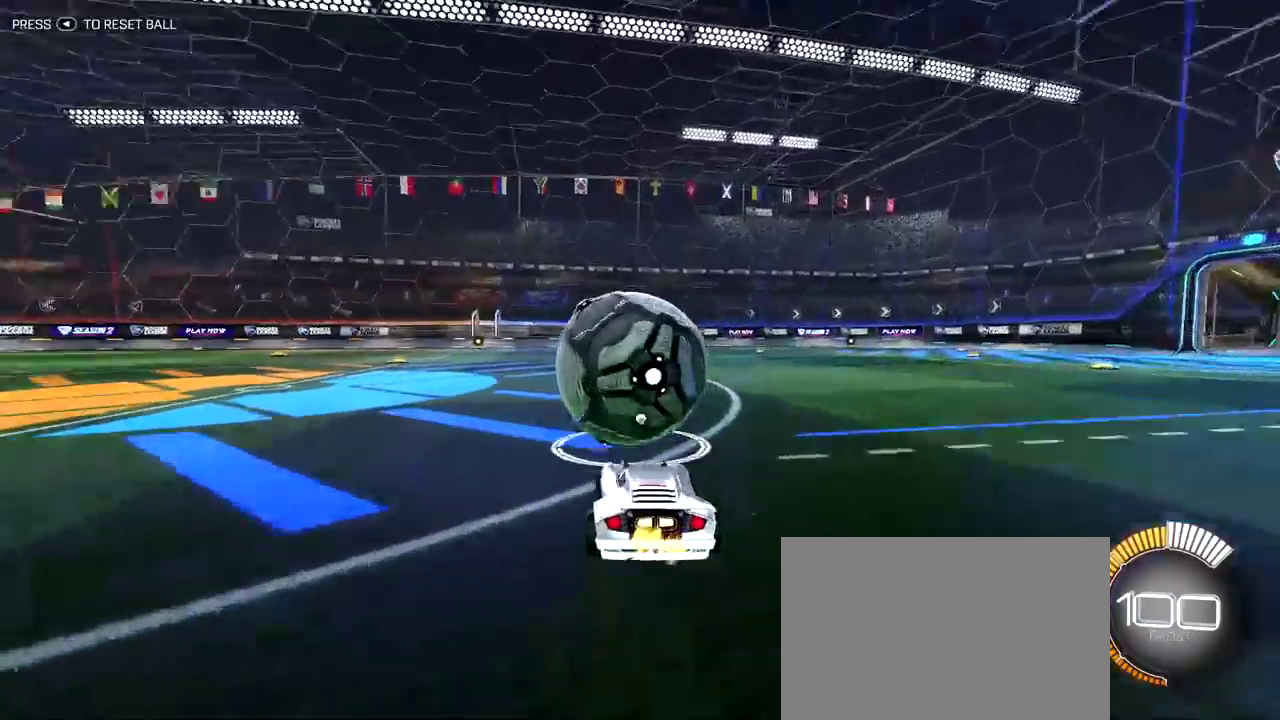
{"dt_ms": 600, "buttons": ["R2"], "left_stick": "center", "right_stick": "center", "events": [[167, "R2", "up"], [283, "DPAD_UP", "down"], [333, "DPAD_UP", "up"], [417, "R2", "down"]]}
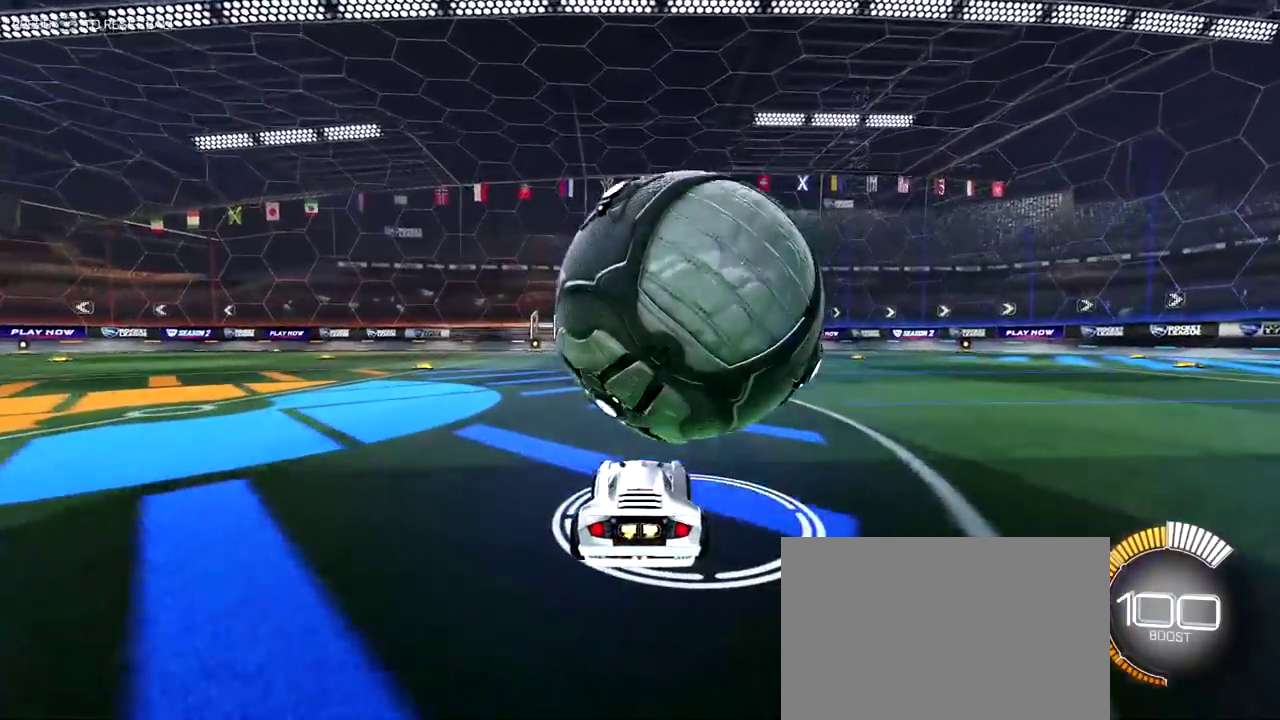
{"dt_ms": 300, "buttons": [], "left_stick": "center", "right_stick": "center", "events": [[17, "left_stick", "right"], [133, "left_stick", "center"], [283, "R2", "up"]]}
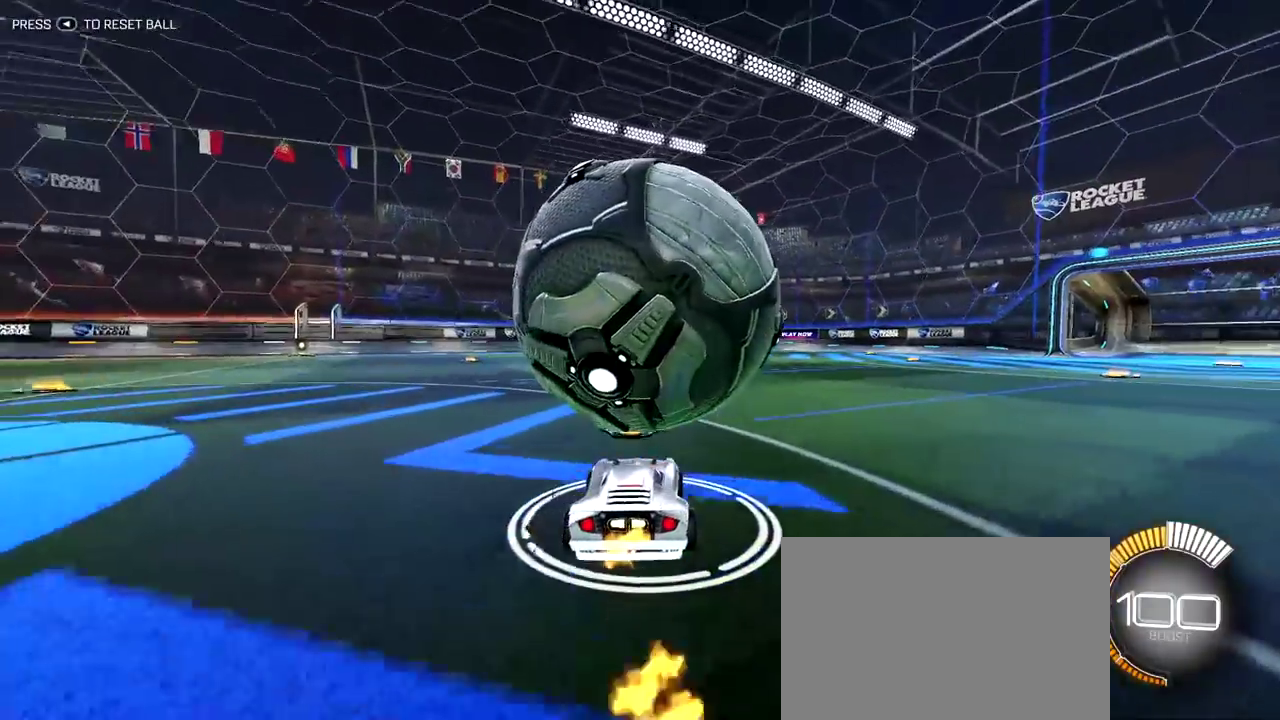
{"dt_ms": 700, "buttons": [], "left_stick": "center", "right_stick": "center", "events": [[200, "R2", "down"], [267, "left_stick", "up-left"], [383, "left_stick", "center"], [517, "left_stick", "left"], [533, "R2", "up"], [683, "left_stick", "center"]]}
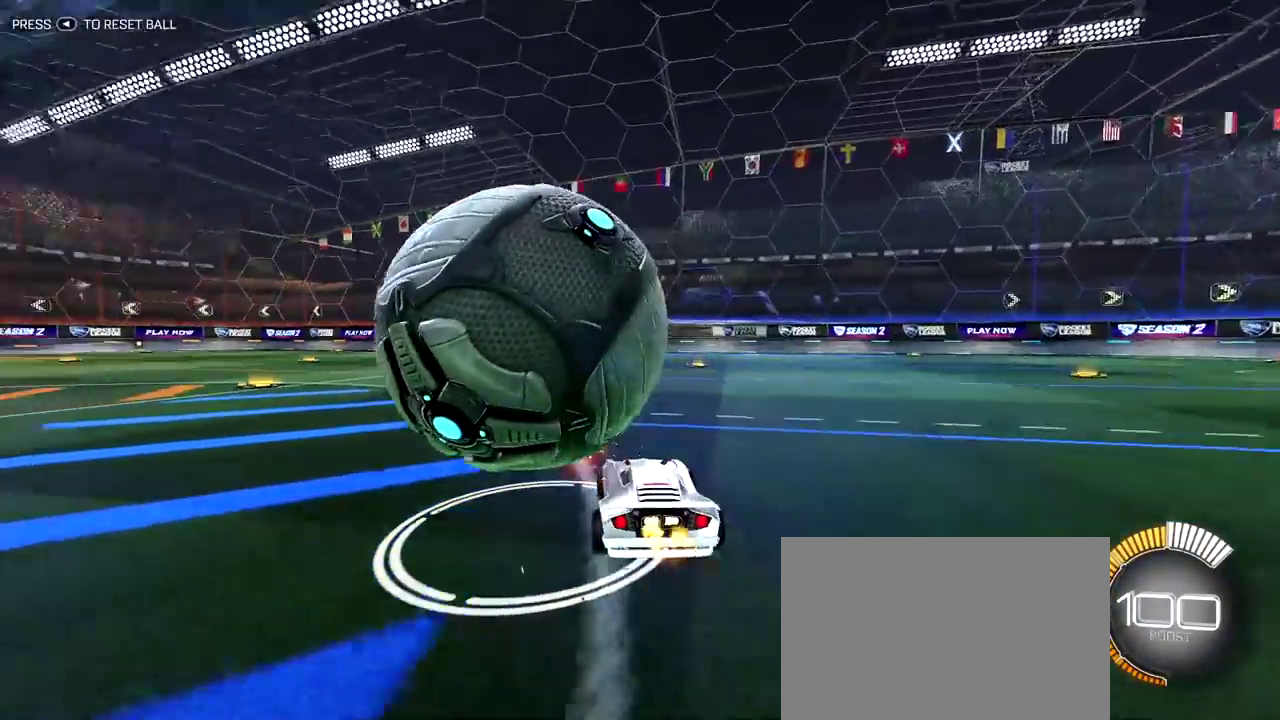
{"dt_ms": 500, "buttons": [], "left_stick": "center", "right_stick": "center", "events": [[117, "R2", "down"], [317, "R2", "up"]]}
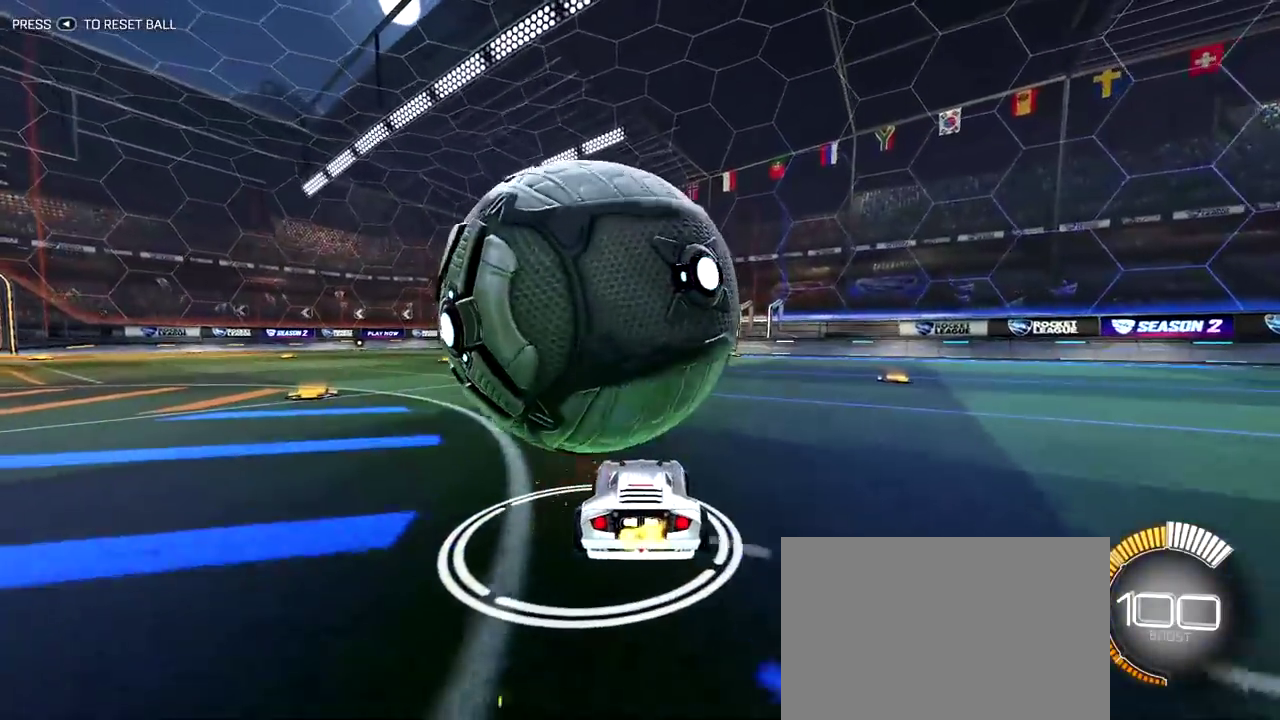
{"dt_ms": 500, "buttons": ["R2"], "left_stick": "up-left", "right_stick": "center", "events": [[383, "R2", "down"], [400, "left_stick", "up-left"]]}
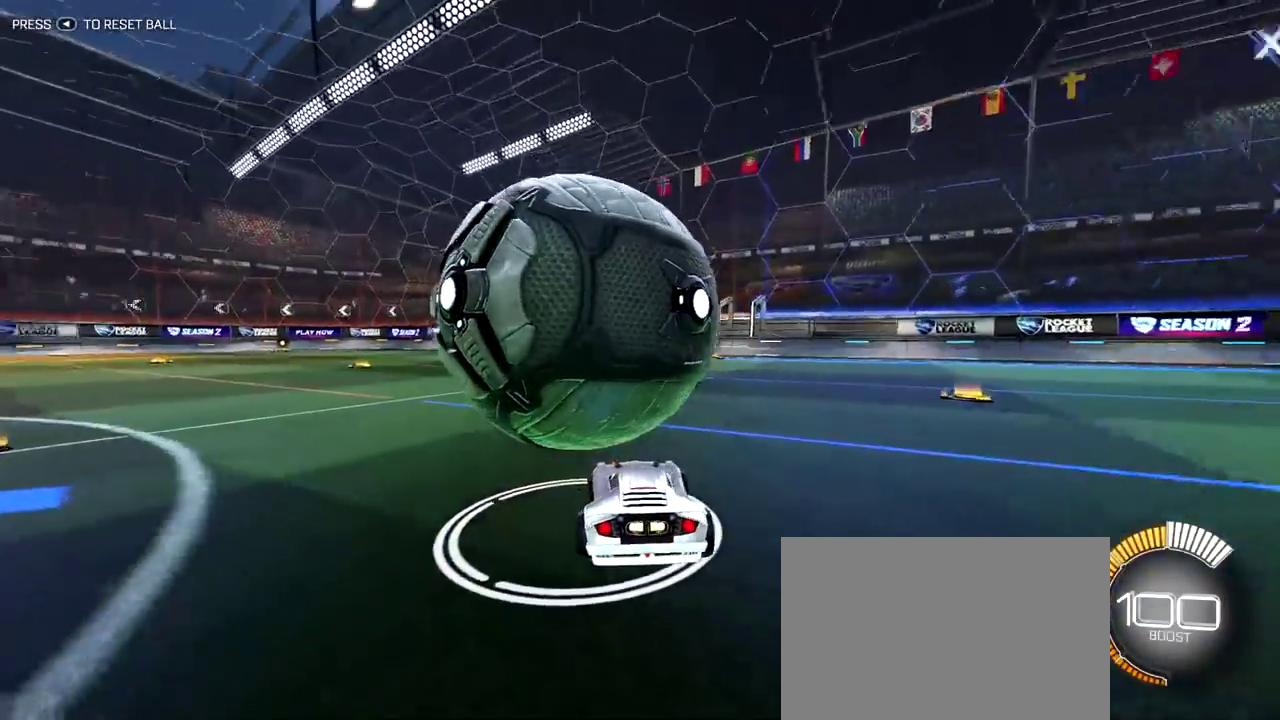
{"dt_ms": 500, "buttons": ["R2"], "left_stick": "center", "right_stick": "center", "events": [[50, "left_stick", "center"], [233, "R2", "up"], [383, "R2", "down"]]}
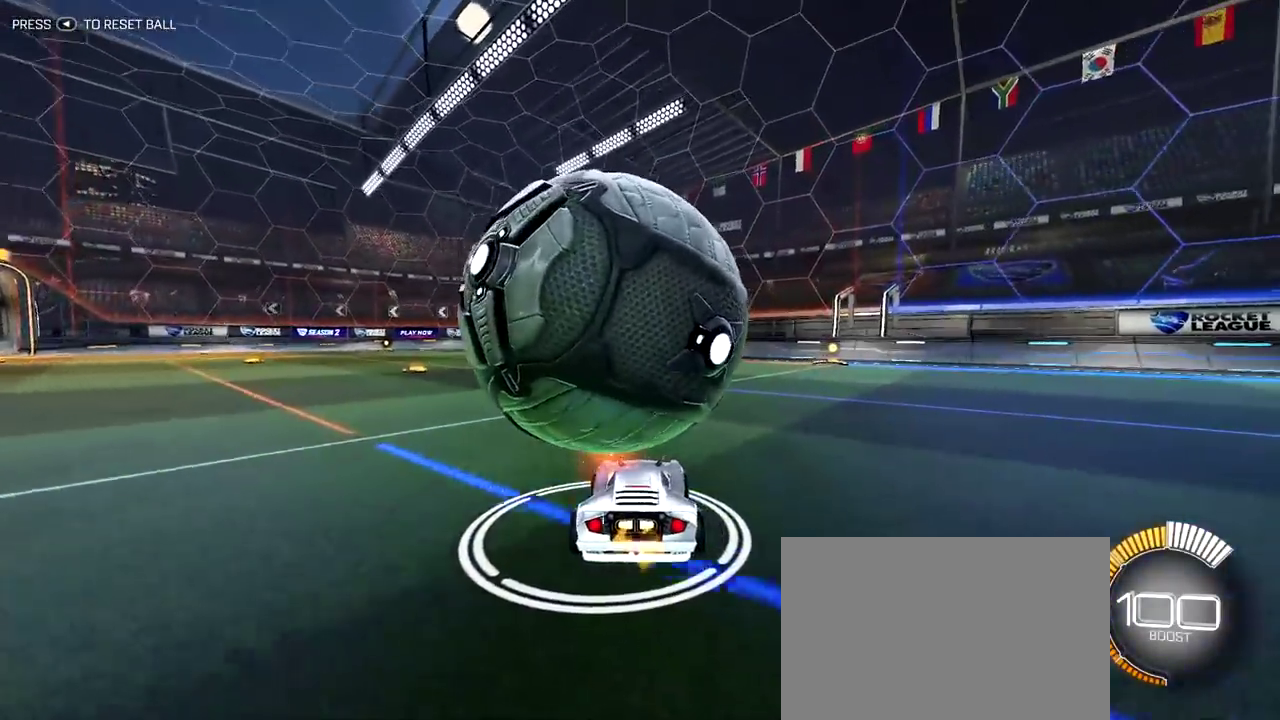
{"dt_ms": 500, "buttons": [], "left_stick": "center", "right_stick": "center", "events": [[150, "R2", "up"], [267, "left_stick", "up-left"], [350, "left_stick", "center"]]}
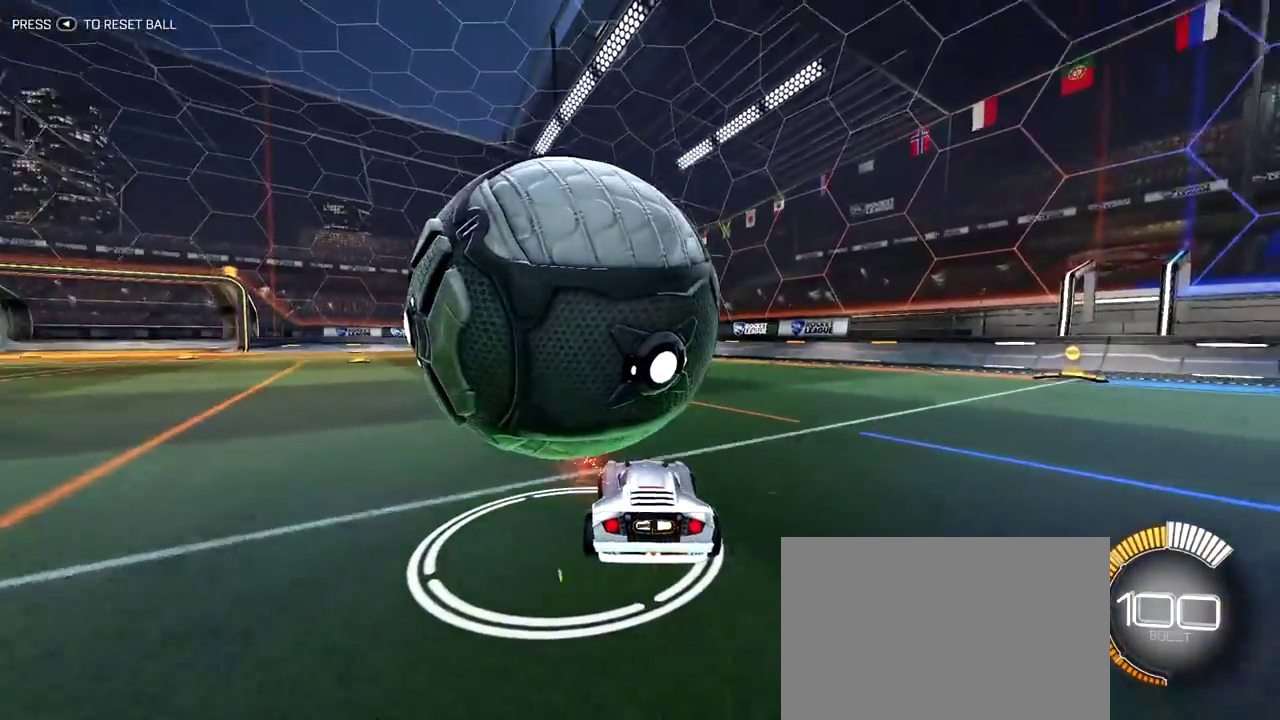
{"dt_ms": 300, "buttons": [], "left_stick": "center", "right_stick": "center", "events": [[100, "R2", "down"], [267, "R2", "up"]]}
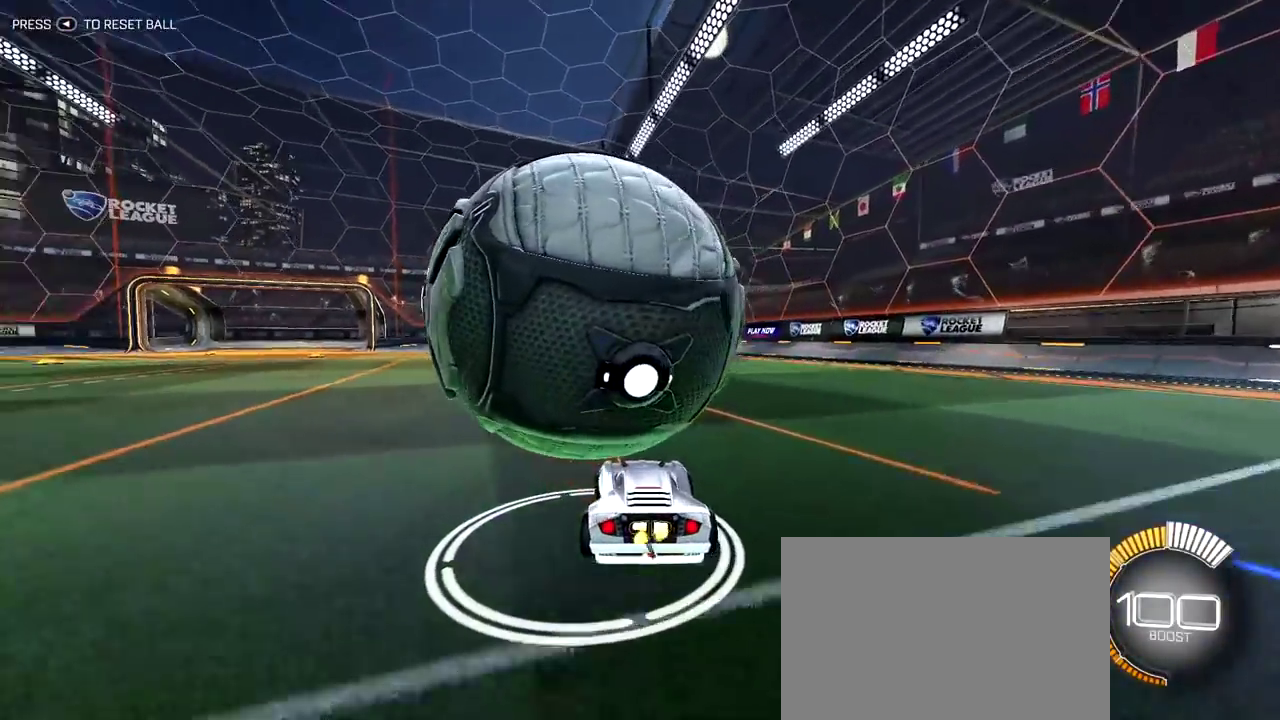
{"dt_ms": 800, "buttons": ["R2"], "left_stick": "center", "right_stick": "center", "events": [[800, "R2", "down"]]}
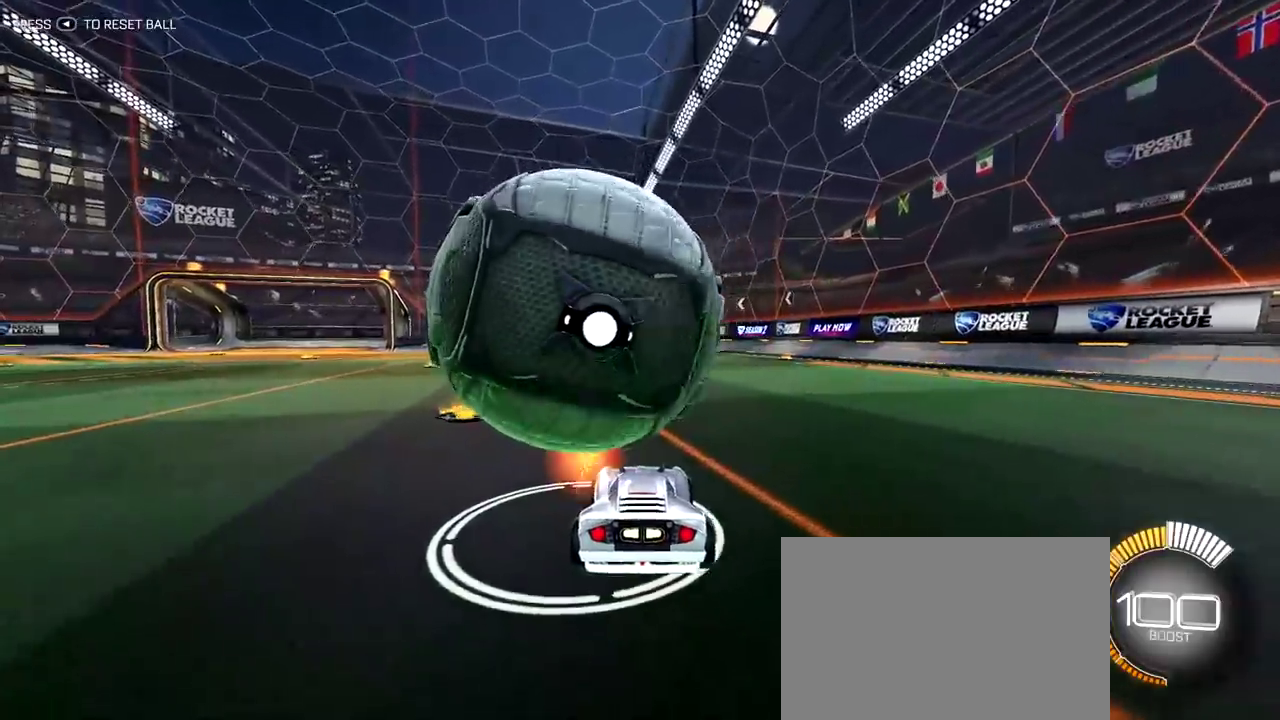
{"dt_ms": 400, "buttons": [], "left_stick": "center", "right_stick": "center", "events": [[83, "left_stick", "up-left"], [150, "left_stick", "center"], [350, "R2", "up"]]}
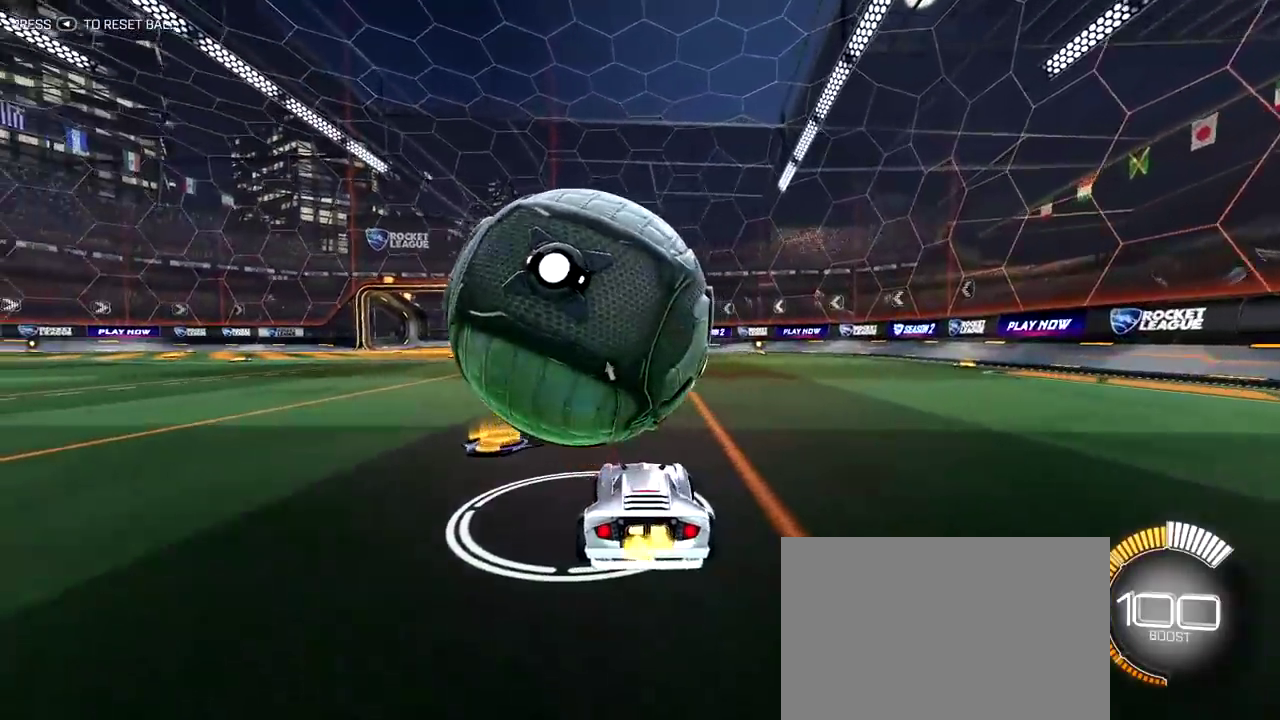
{"dt_ms": 400, "buttons": [], "left_stick": "center", "right_stick": "center", "events": [[33, "R2", "down"], [367, "R2", "up"]]}
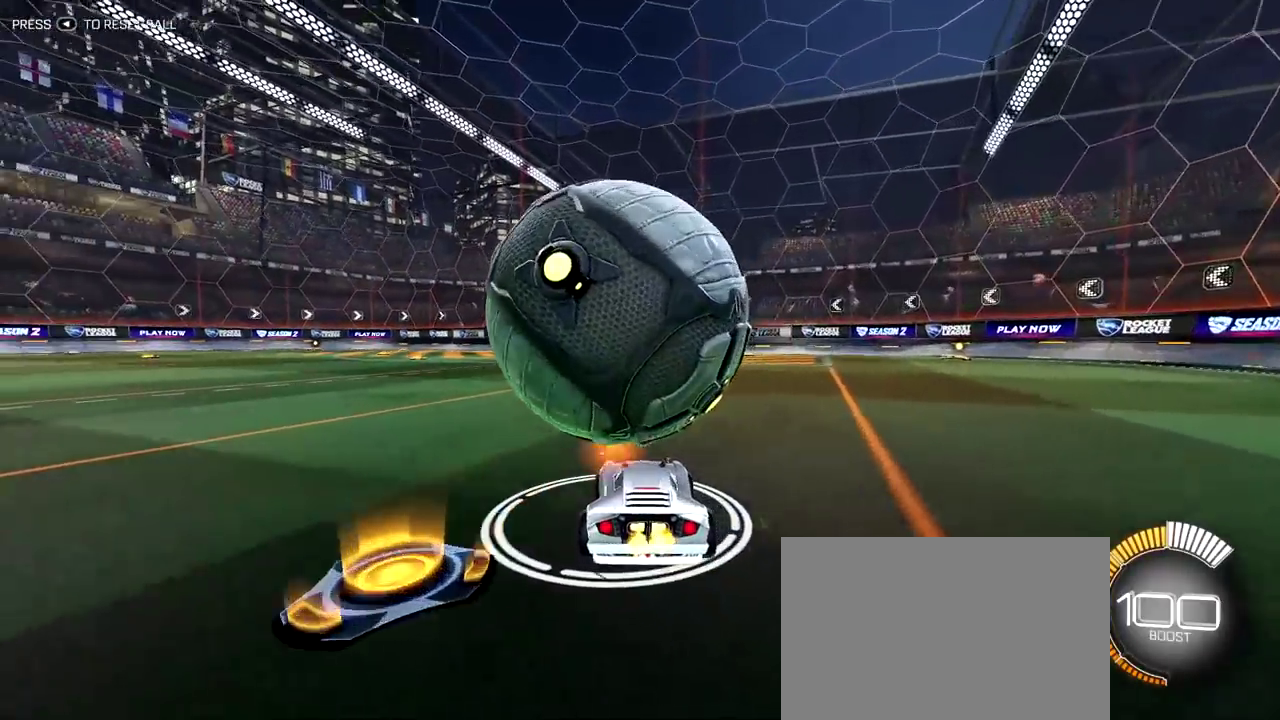
{"dt_ms": 600, "buttons": [], "left_stick": "center", "right_stick": "center", "events": [[233, "R2", "down"], [500, "R2", "up"]]}
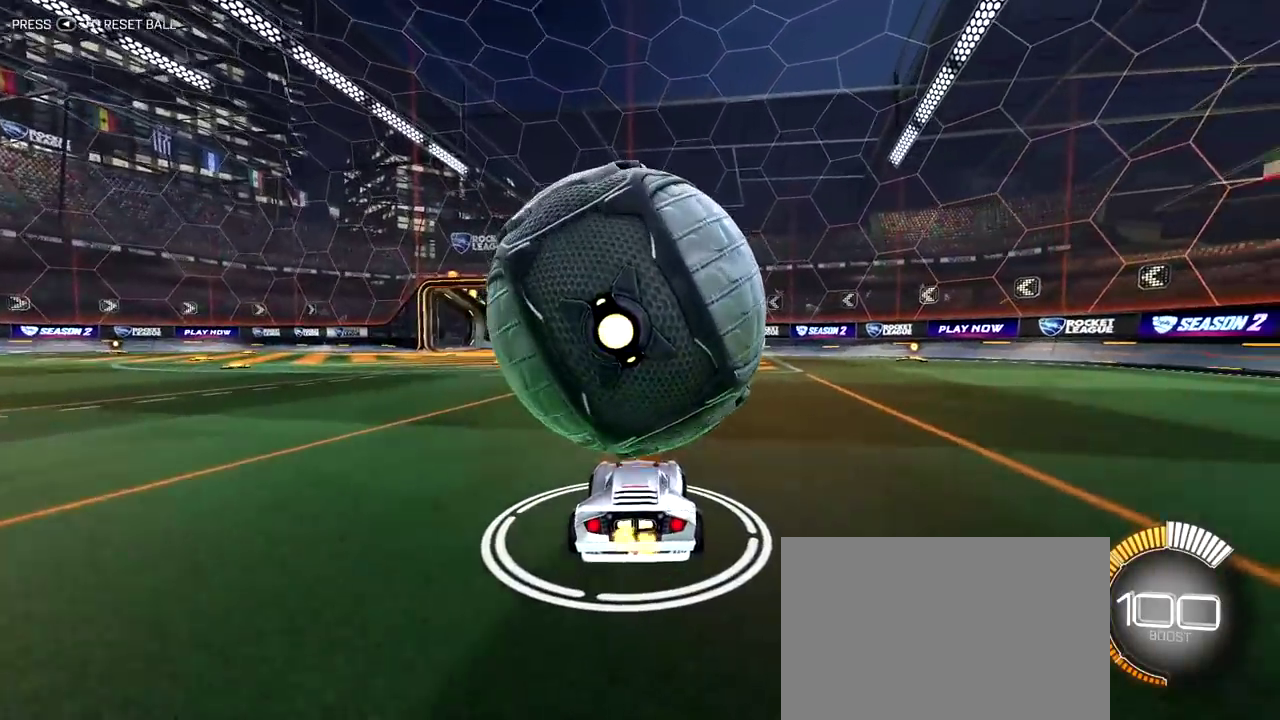
{"dt_ms": 700, "buttons": [], "left_stick": "up-left", "right_stick": "center", "events": [[167, "R2", "down"], [433, "R2", "up"], [600, "left_stick", "up-left"]]}
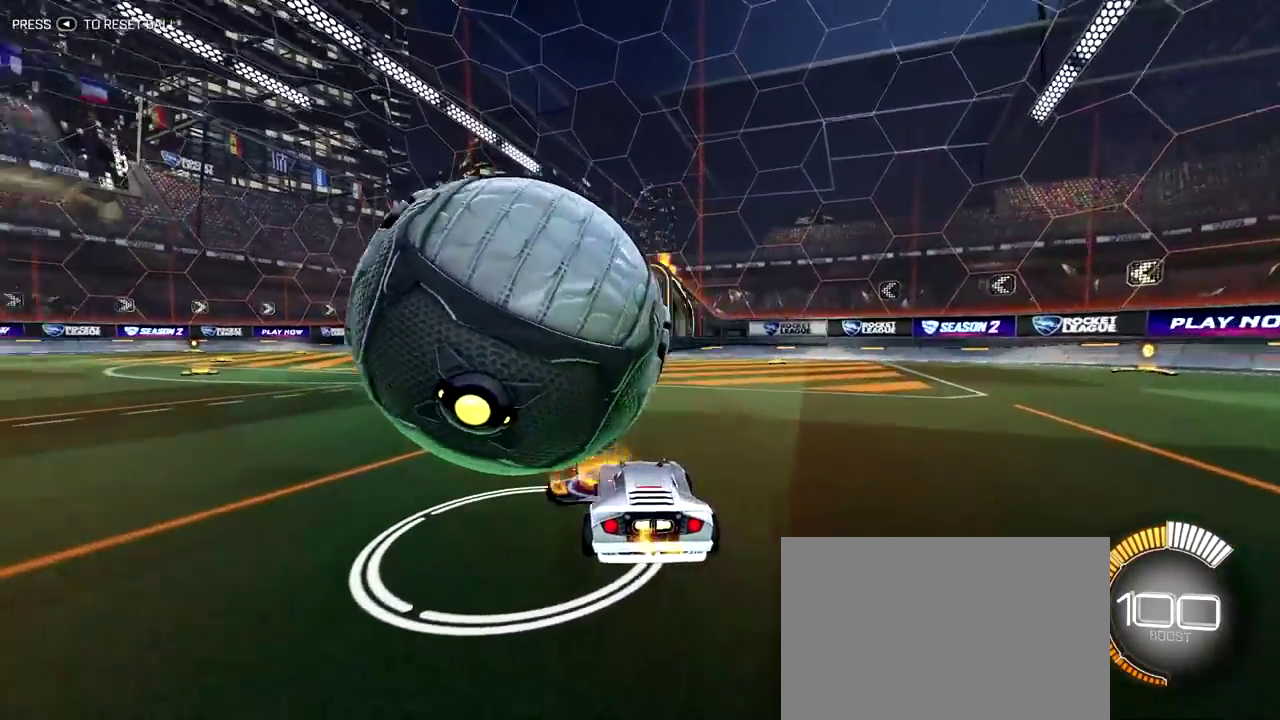
{"dt_ms": 300, "buttons": ["R2"], "left_stick": "up-left", "right_stick": "center", "events": [[50, "R2", "down"], [117, "left_stick", "center"], [283, "left_stick", "up-left"]]}
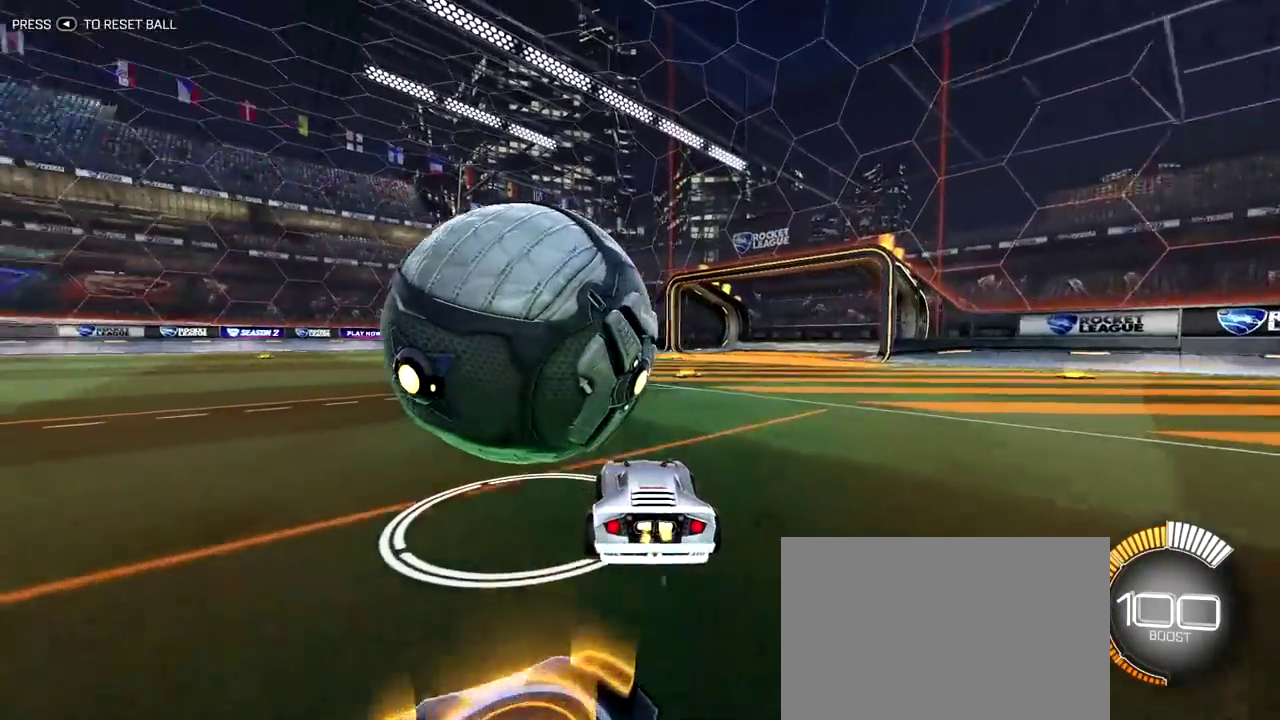
{"dt_ms": 500, "buttons": ["R2"], "left_stick": "center", "right_stick": "center", "events": [[100, "left_stick", "center"]]}
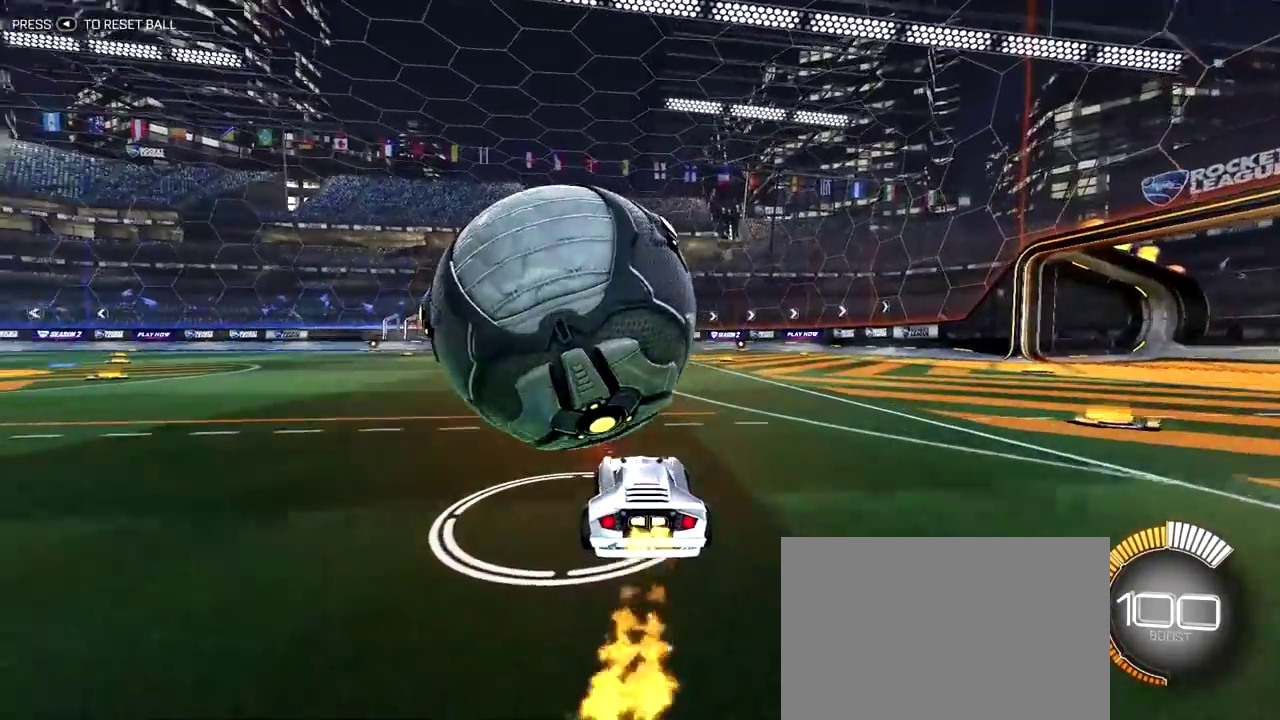
{"dt_ms": 400, "buttons": [], "left_stick": "center", "right_stick": "center", "events": [[83, "R2", "up"]]}
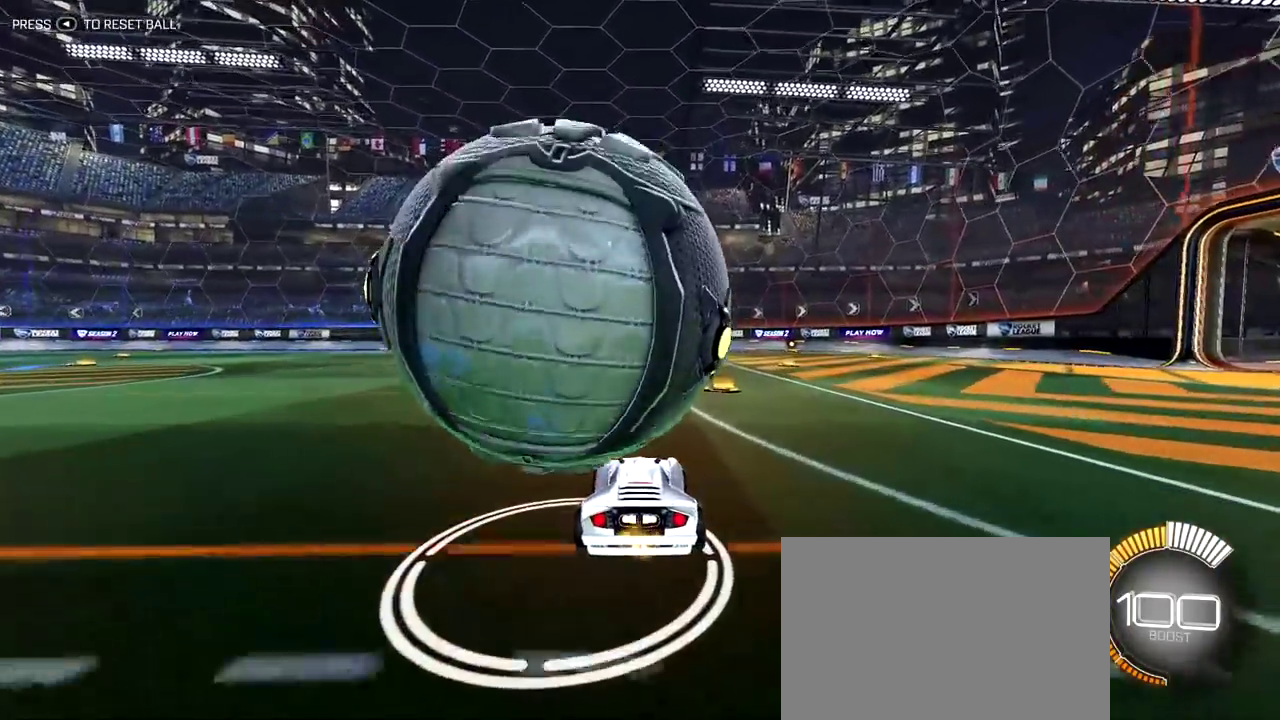
{"dt_ms": 800, "buttons": [], "left_stick": "left", "right_stick": "center", "events": [[267, "L2", "down"], [367, "left_stick", "up-left"], [400, "L2", "up"], [433, "left_stick", "center"], [583, "R2", "down"], [650, "left_stick", "left"], [733, "R2", "up"]]}
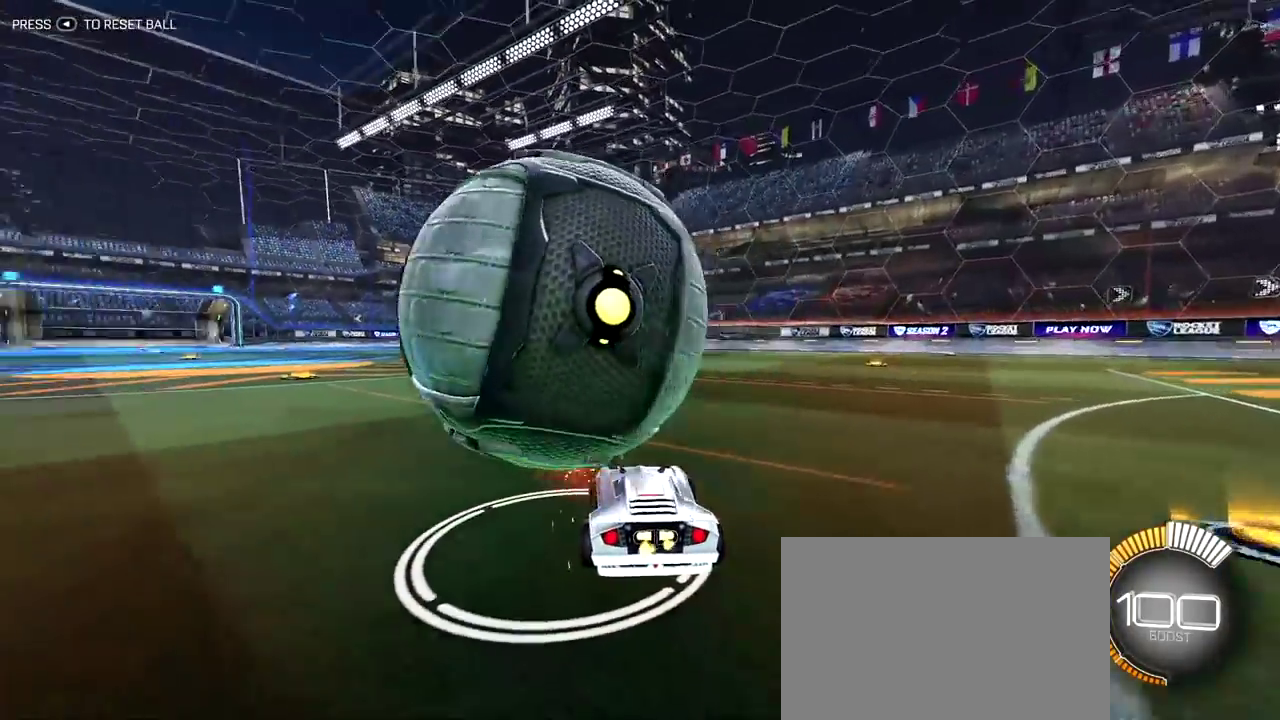
{"dt_ms": 300, "buttons": ["R2"], "left_stick": "center", "right_stick": "center", "events": [[83, "left_stick", "center"], [133, "R2", "down"]]}
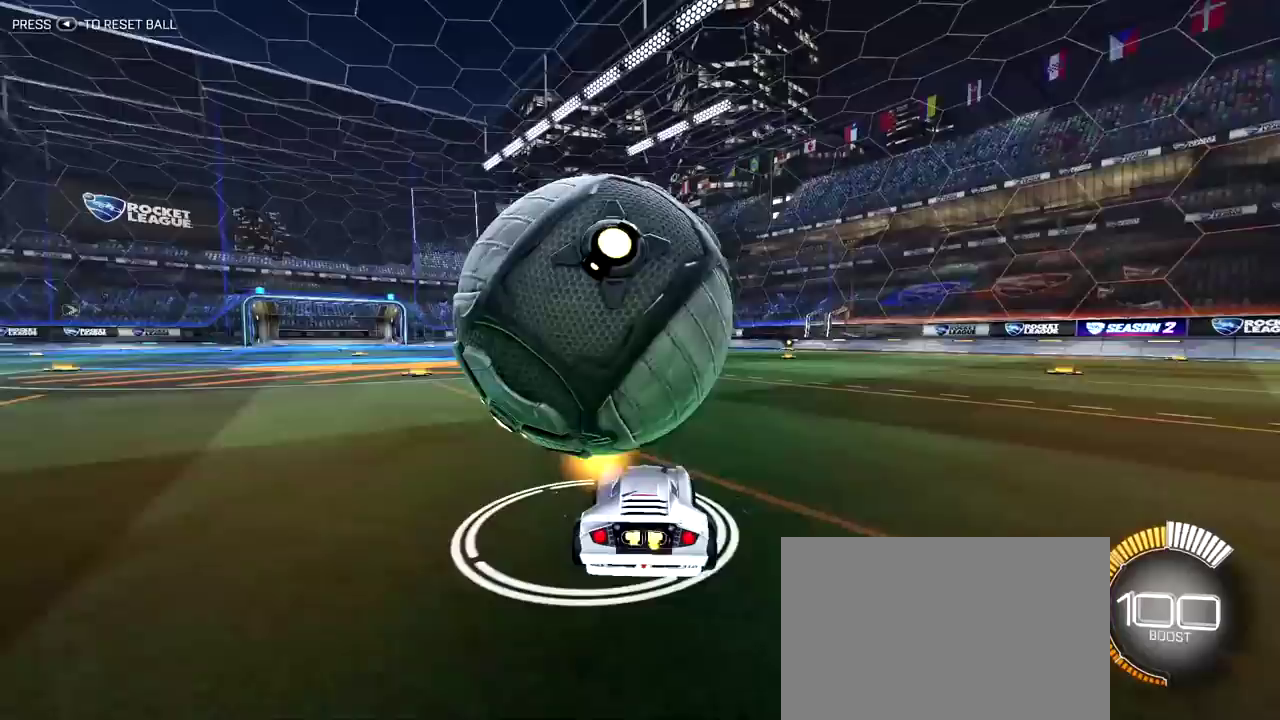
{"dt_ms": 500, "buttons": [], "left_stick": "center", "right_stick": "center", "events": [[50, "R2", "up"], [267, "R2", "down"], [483, "R2", "up"]]}
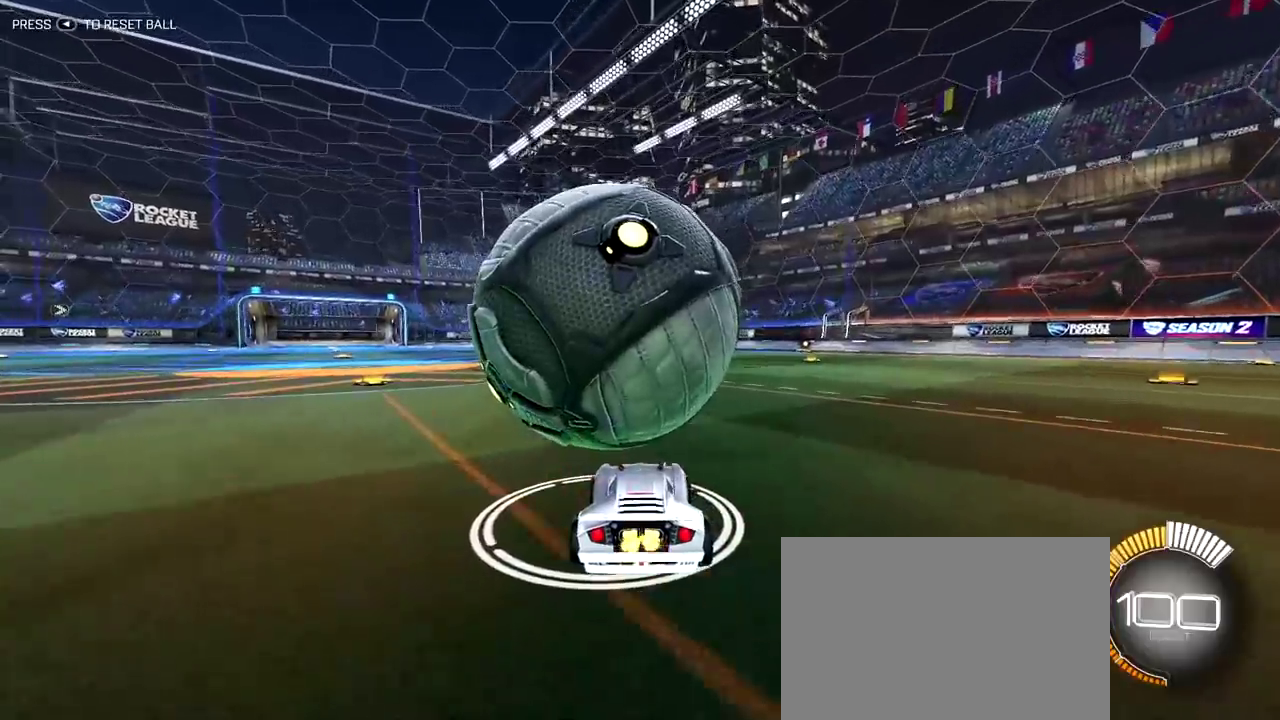
{"dt_ms": 500, "buttons": [], "left_stick": "center", "right_stick": "center", "events": [[100, "R2", "down"], [350, "R2", "up"]]}
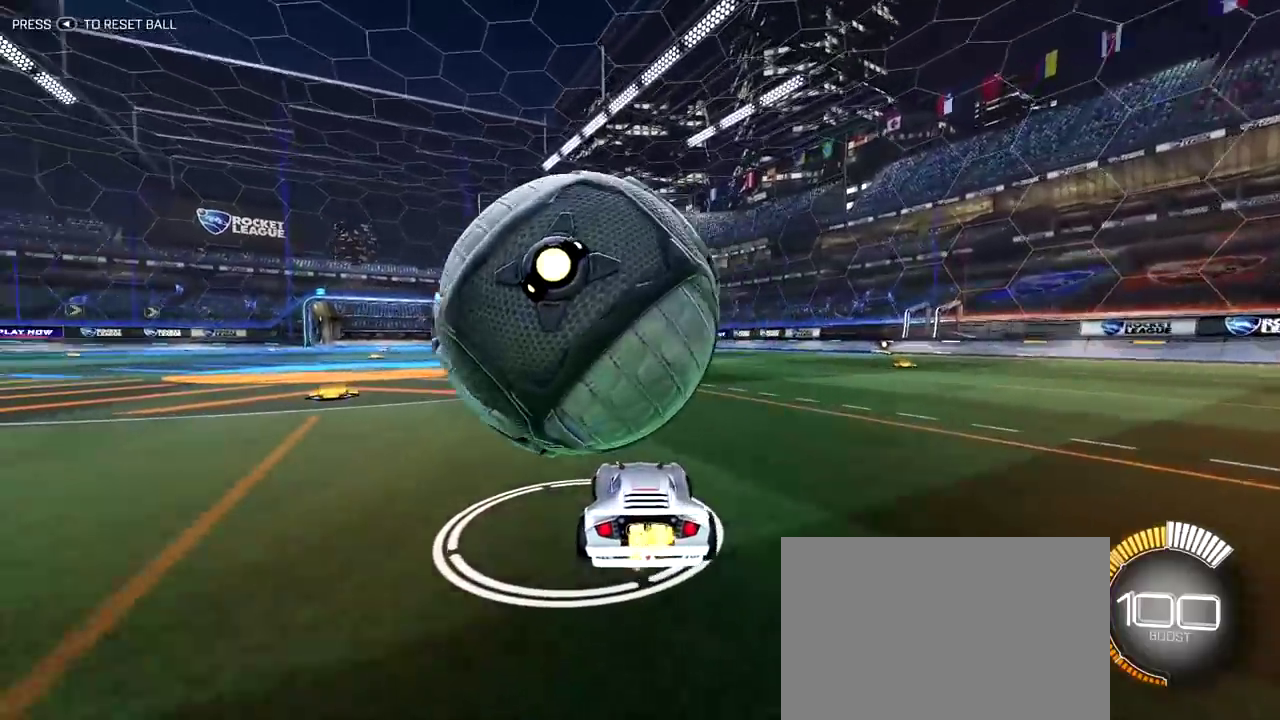
{"dt_ms": 500, "buttons": [], "left_stick": "center", "right_stick": "center", "events": [[150, "R2", "down"], [367, "R2", "up"]]}
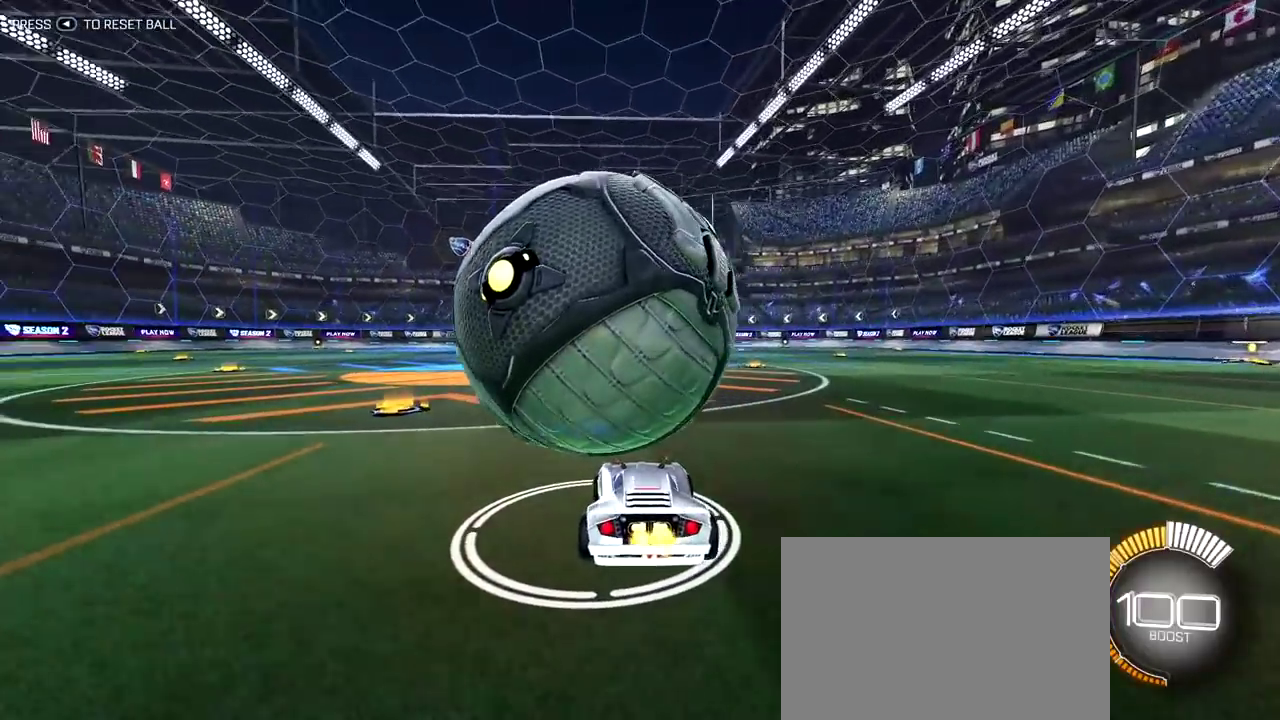
{"dt_ms": 600, "buttons": [], "left_stick": "center", "right_stick": "center", "events": [[250, "R2", "down"], [500, "R2", "up"]]}
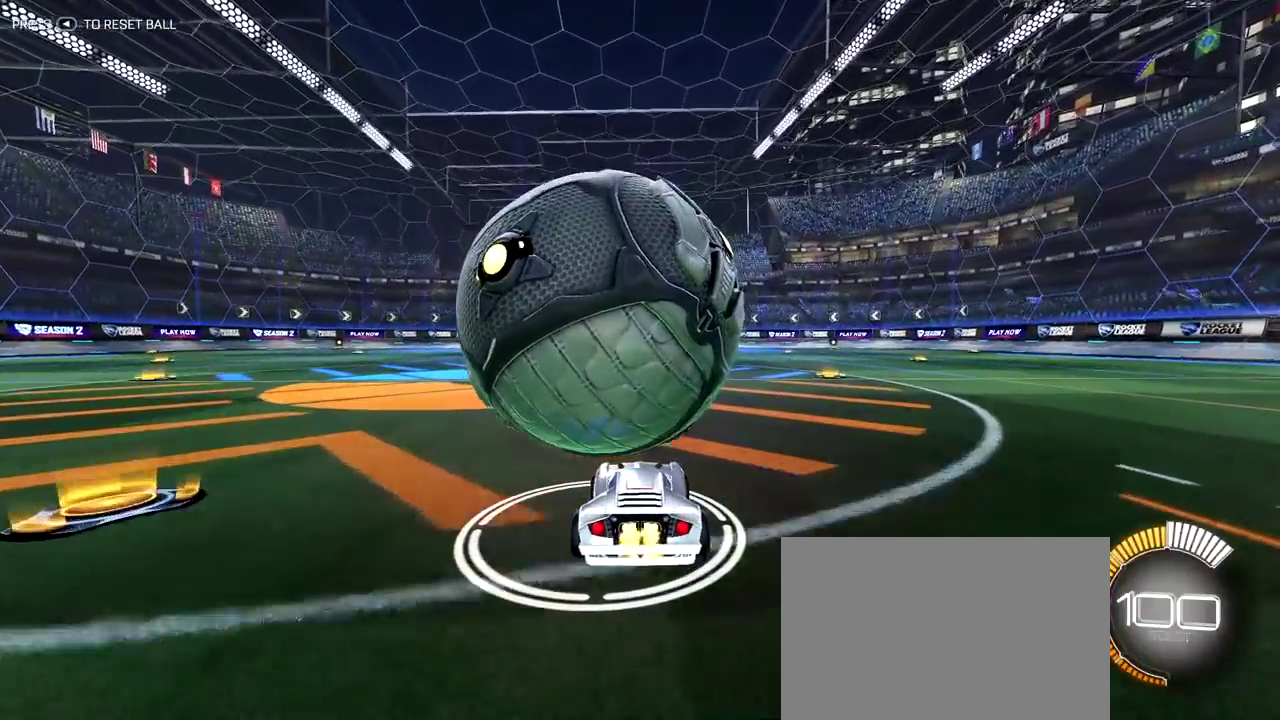
{"dt_ms": 400, "buttons": ["R2"], "left_stick": "center", "right_stick": "center", "events": [[200, "R2", "down"]]}
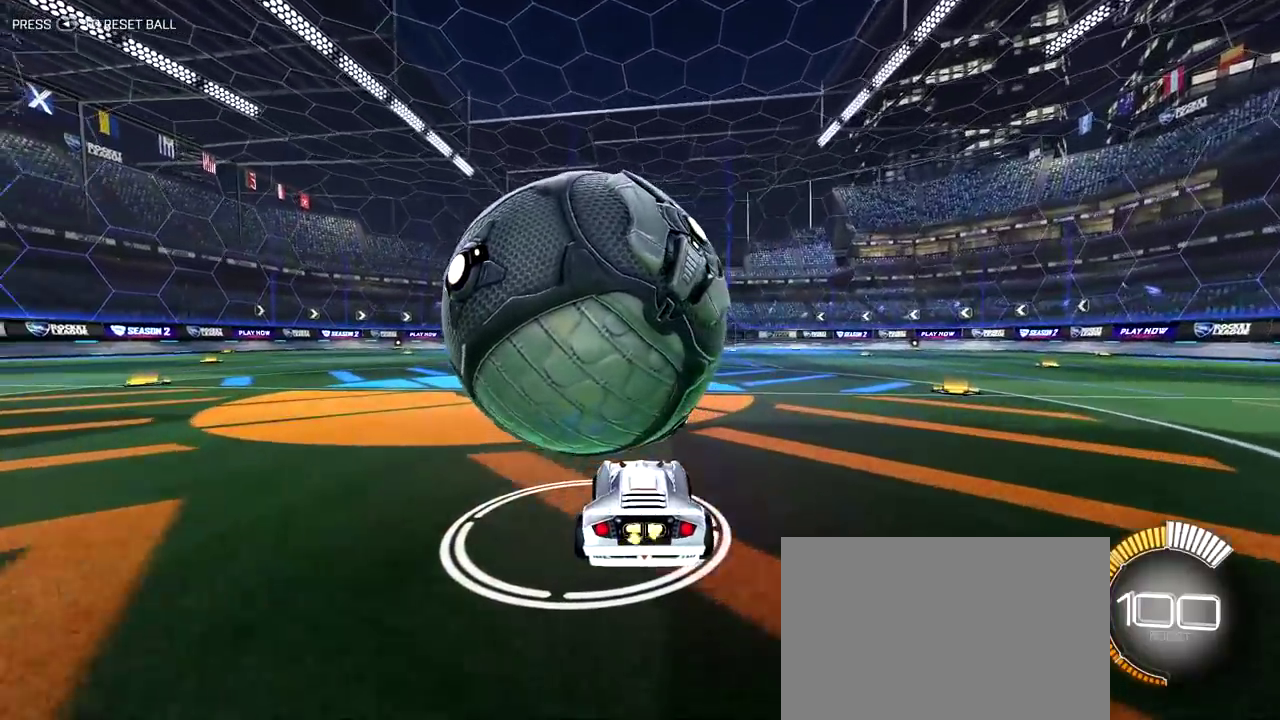
{"dt_ms": 300, "buttons": ["R2"], "left_stick": "center", "right_stick": "center", "events": [[50, "R2", "up"], [300, "R2", "down"]]}
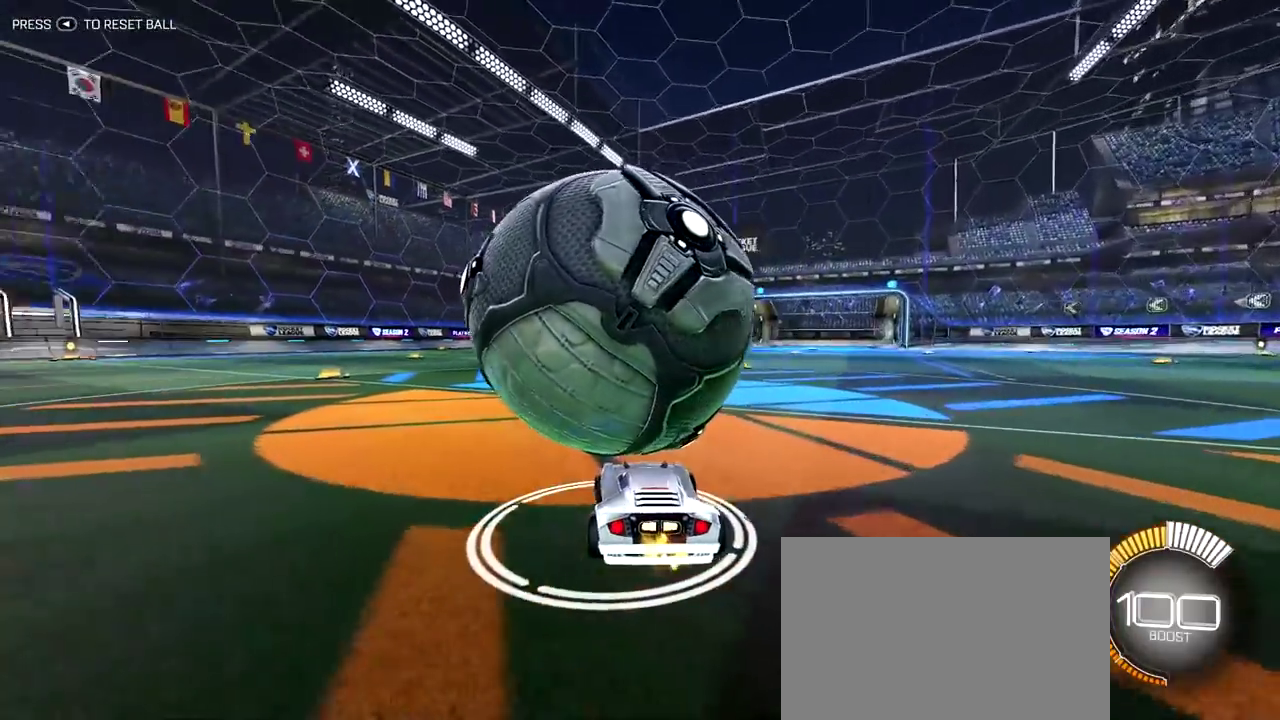
{"dt_ms": 800, "buttons": ["R2"], "left_stick": "center", "right_stick": "center", "events": [[217, "R2", "up"], [267, "left_stick", "right"], [383, "left_stick", "center"], [683, "R2", "down"]]}
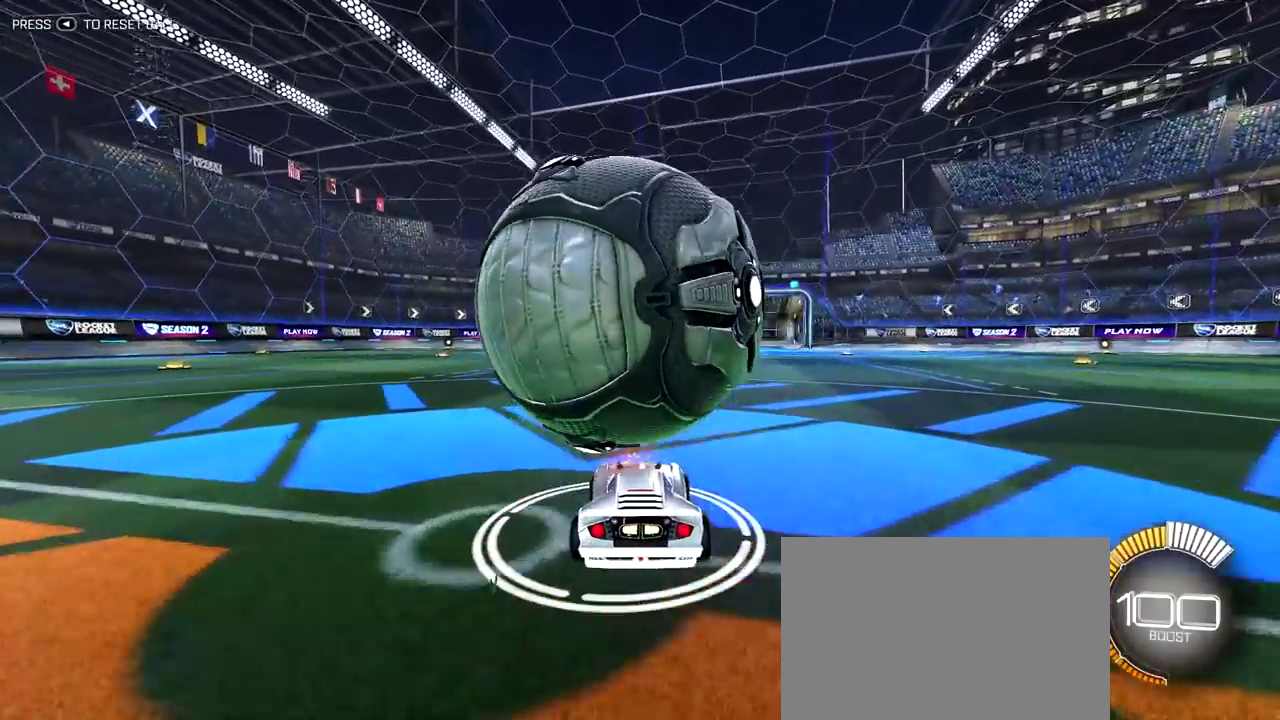
{"dt_ms": 400, "buttons": [], "left_stick": "center", "right_stick": "center", "events": [[67, "R2", "up"]]}
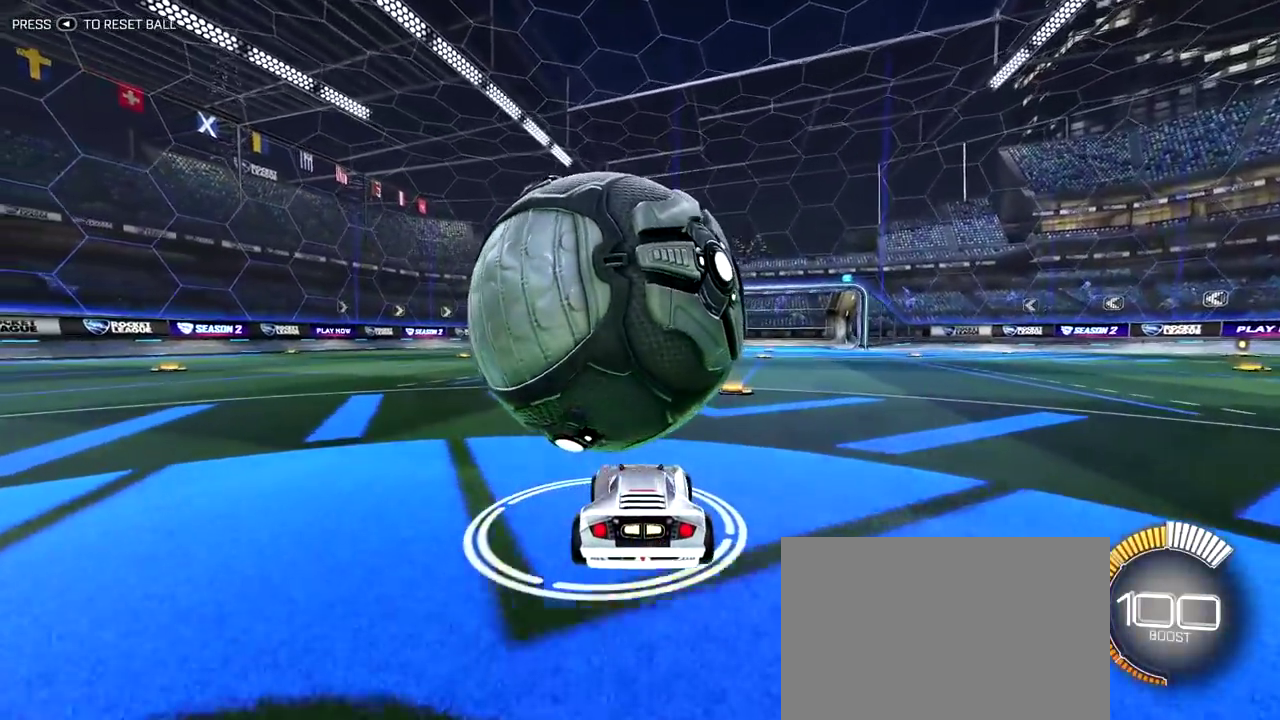
{"dt_ms": 500, "buttons": ["R2"], "left_stick": "center", "right_stick": "center", "events": [[50, "R2", "down"], [350, "R2", "up"], [483, "R2", "down"]]}
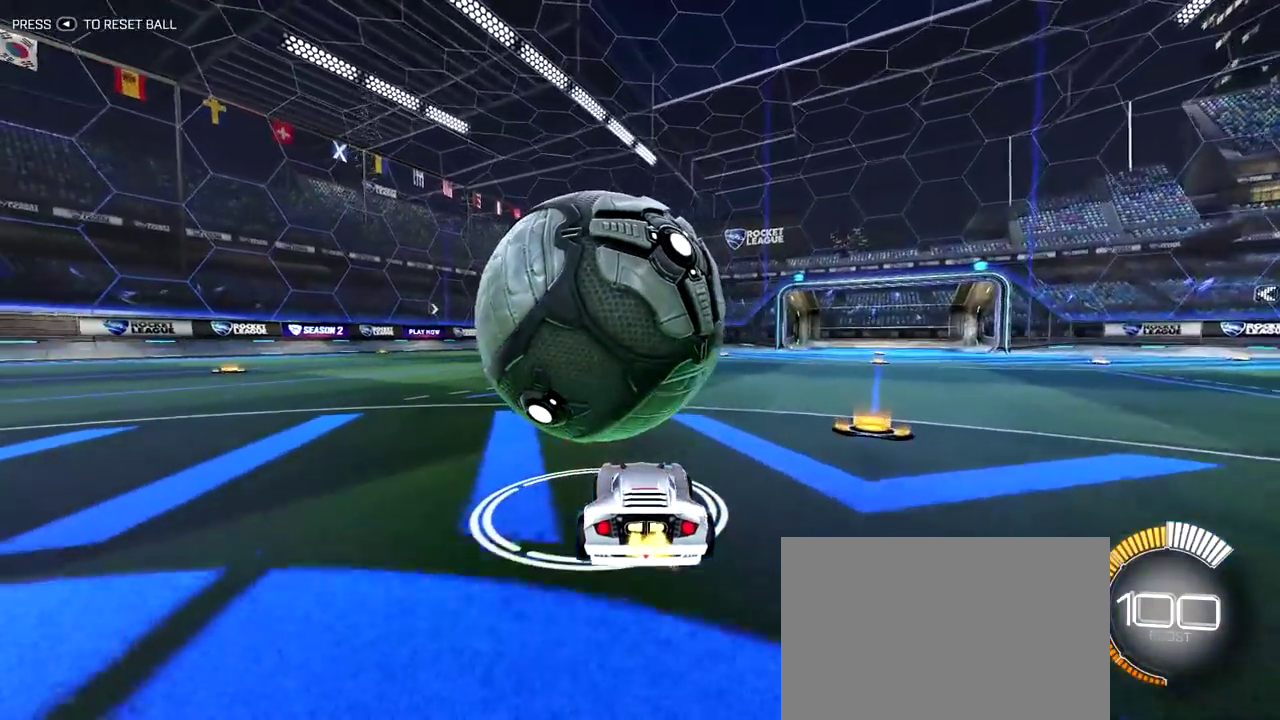
{"dt_ms": 500, "buttons": ["R2"], "left_stick": "center", "right_stick": "center", "events": []}
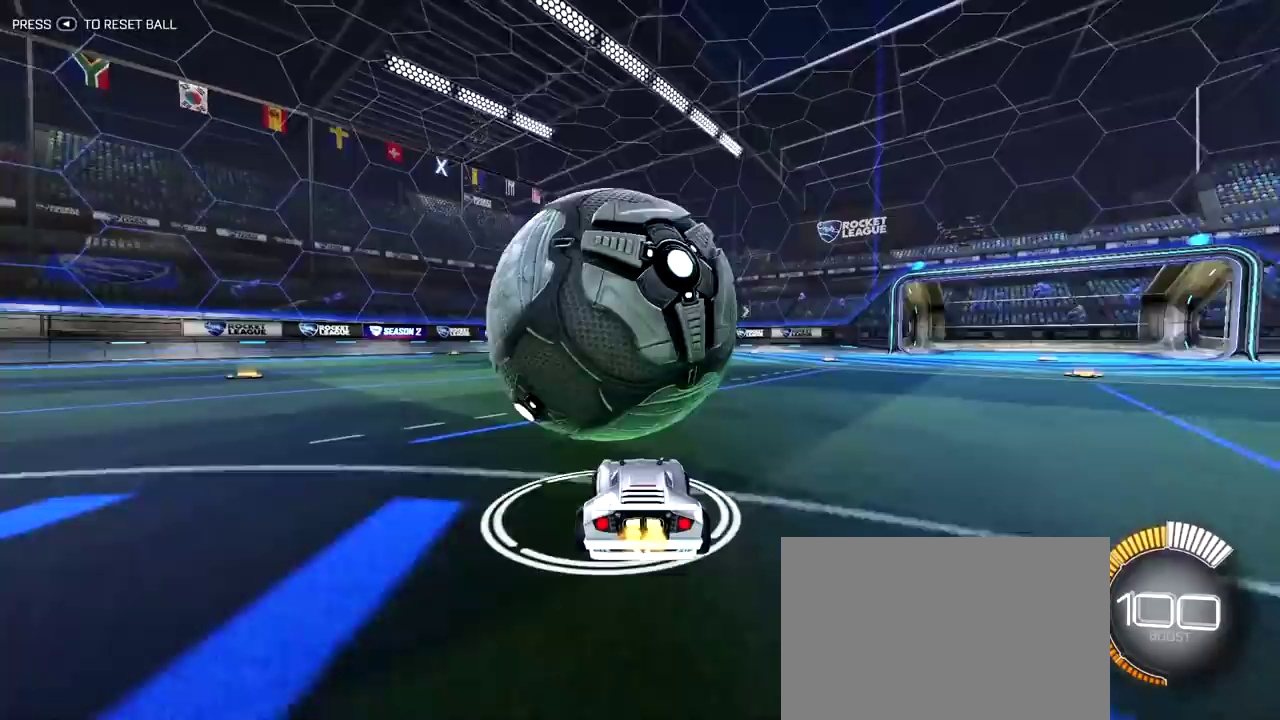
{"dt_ms": 400, "buttons": ["R2"], "left_stick": "center", "right_stick": "center", "events": [[150, "R2", "up"], [350, "R2", "down"]]}